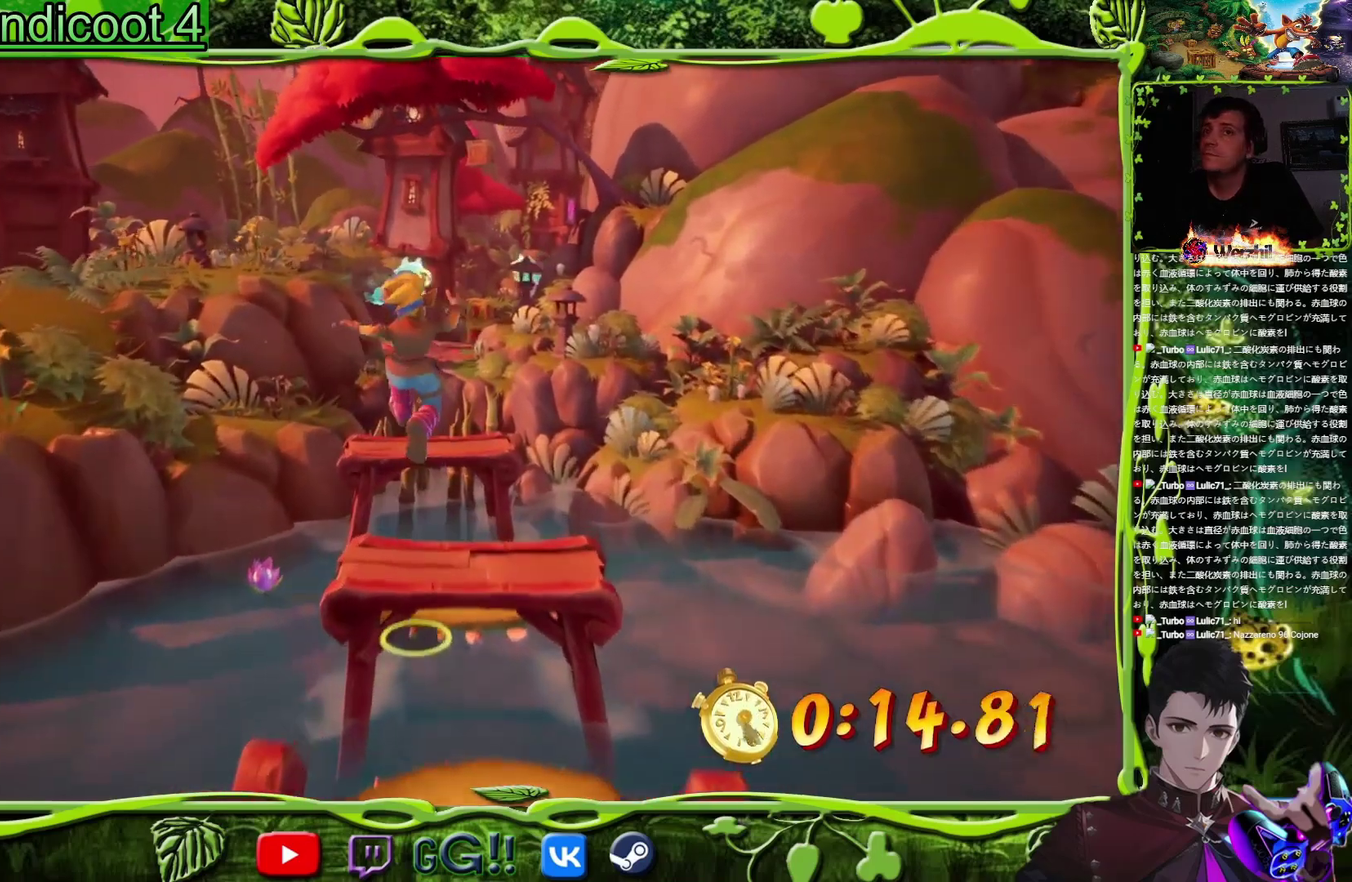
Gameplay with a controller (PlayStation layout); each line is a JSON object with the inputs held at the frame after it. "events" lists button and stick changes between this image and that frame as [ms after this image, input, new state], when the widget could be followed in between. Not read: L3 R3 left_stick right_stick.
{"buttons": ["CROSS", "DPAD_UP"], "events": [[351, "CROSS", "down"]]}
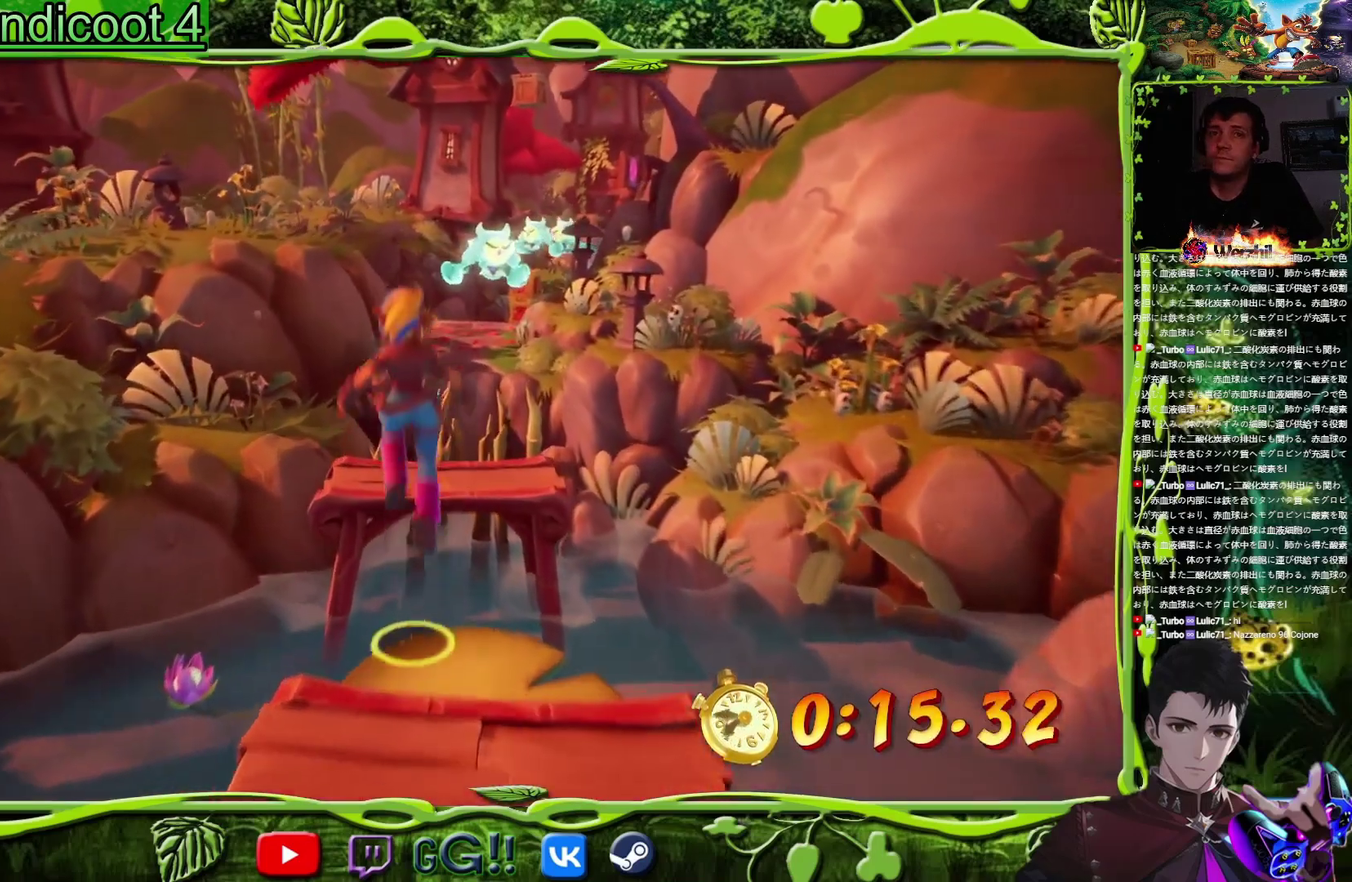
{"buttons": ["DPAD_UP"], "events": [[217, "CROSS", "up"]]}
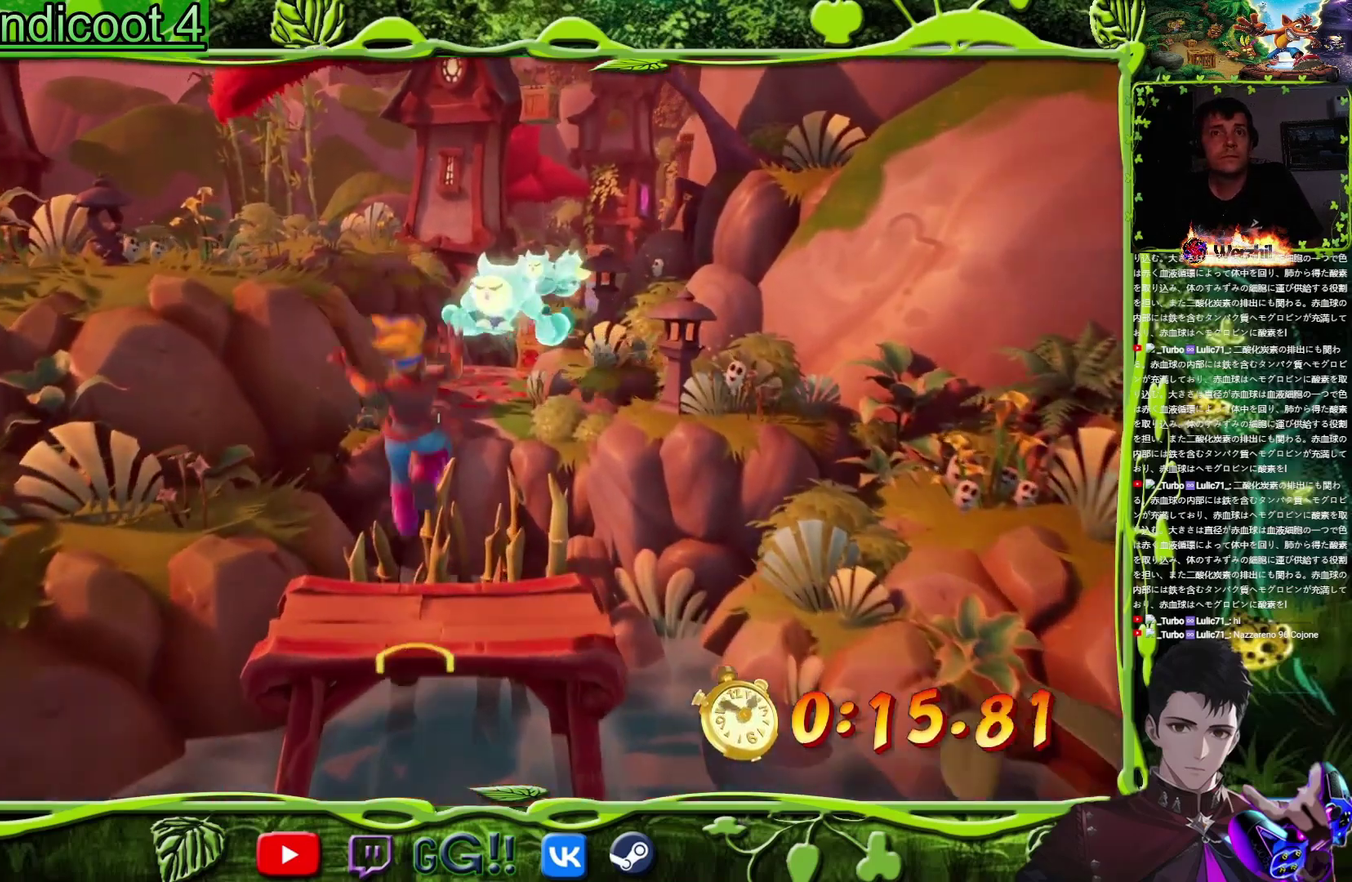
{"buttons": ["CROSS", "DPAD_UP"], "events": [[117, "DPAD_RIGHT", "down"], [201, "DPAD_RIGHT", "up"], [317, "CROSS", "down"]]}
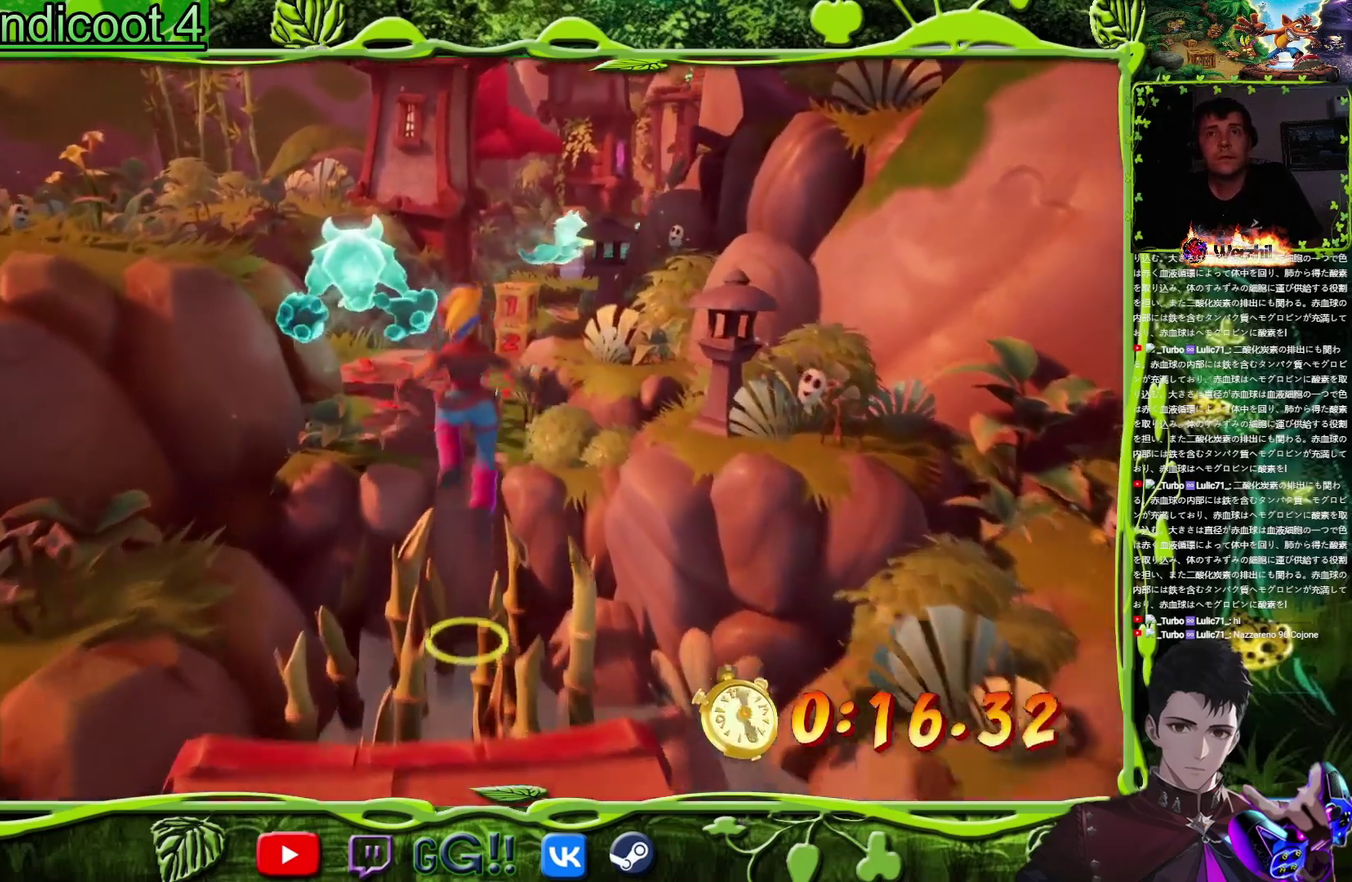
{"buttons": ["DPAD_UP"], "events": [[367, "CROSS", "up"]]}
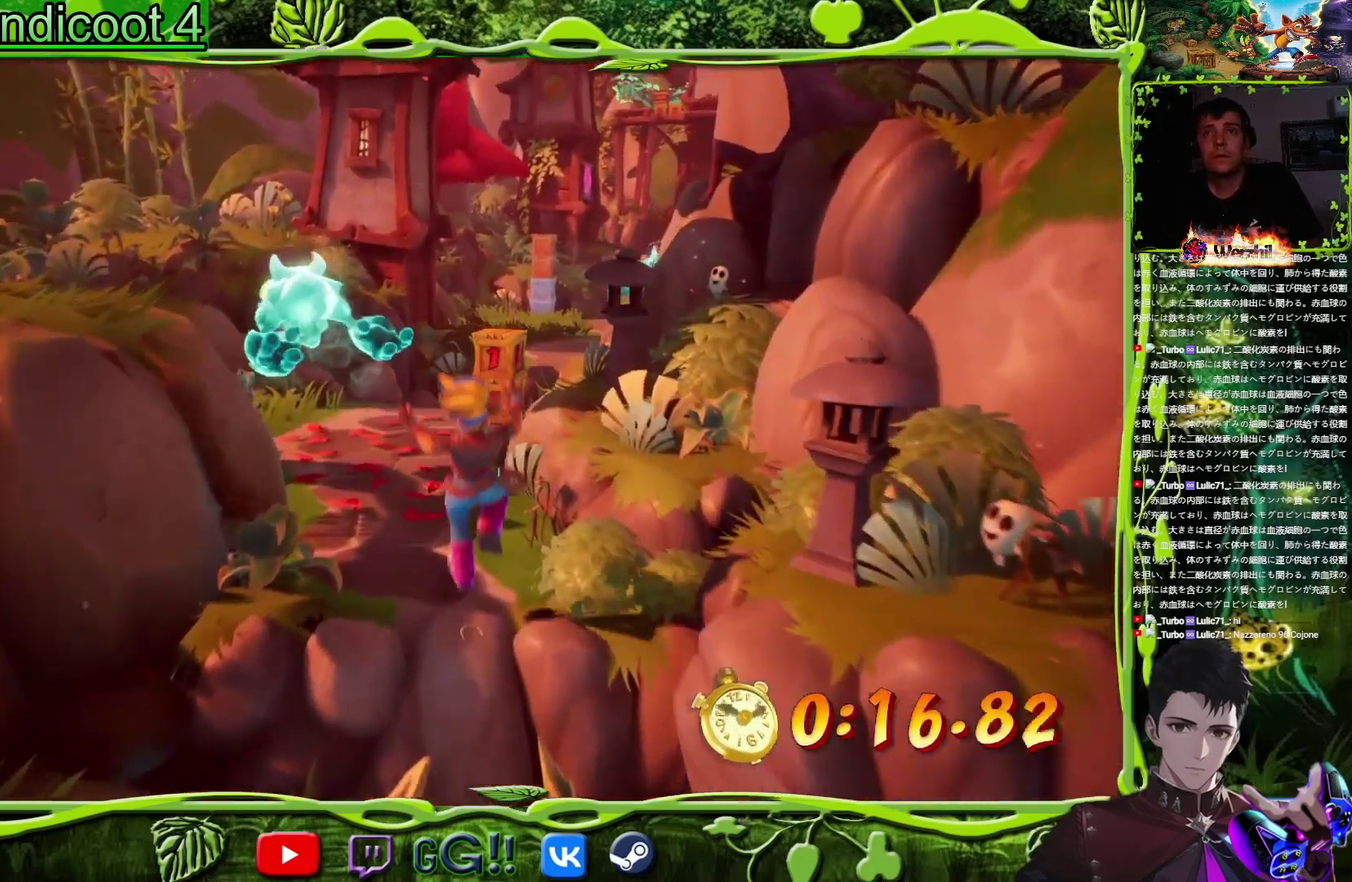
{"buttons": ["DPAD_UP"], "events": []}
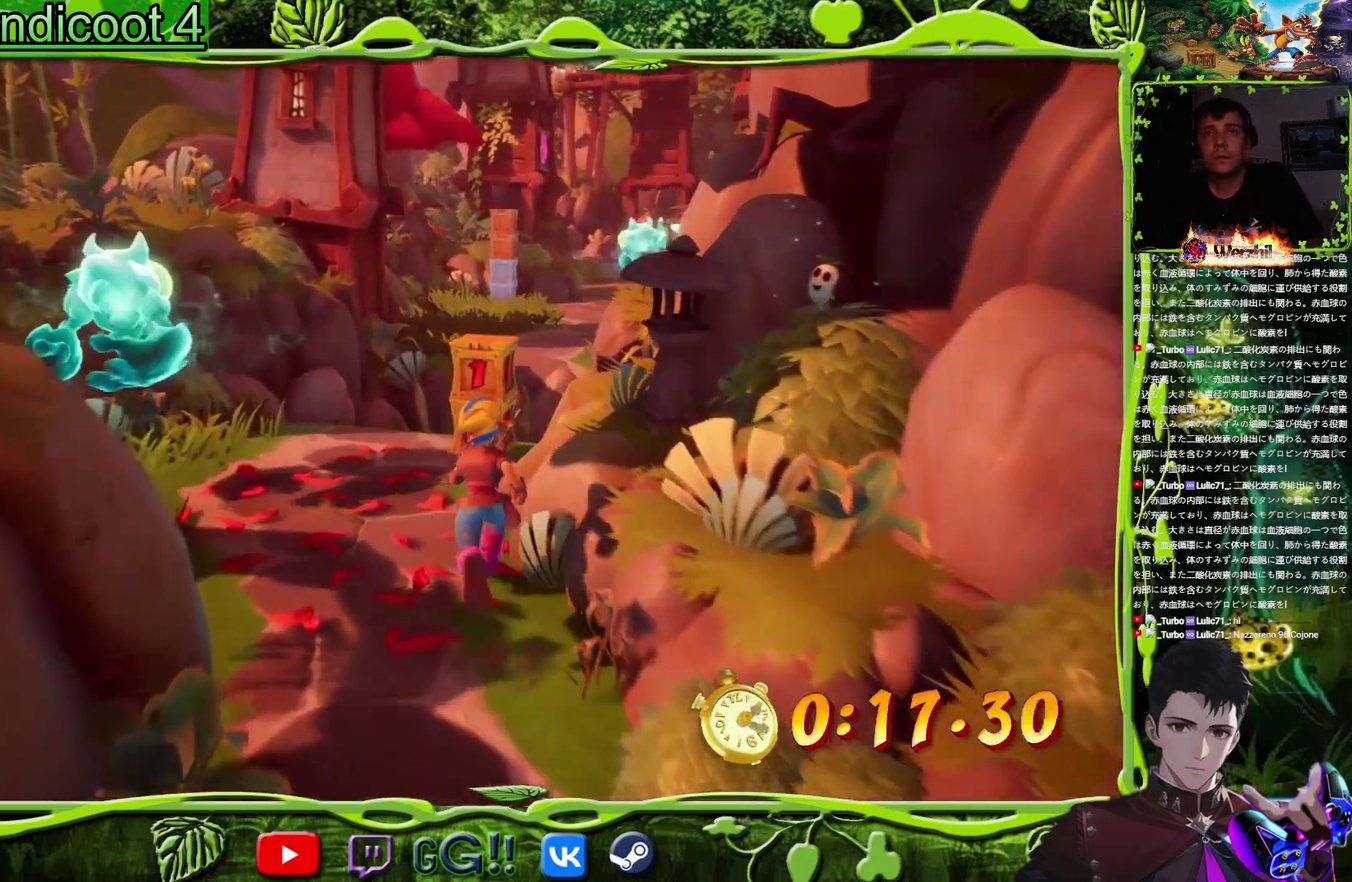
{"buttons": ["SQUARE", "DPAD_UP"], "events": [[351, "SQUARE", "down"]]}
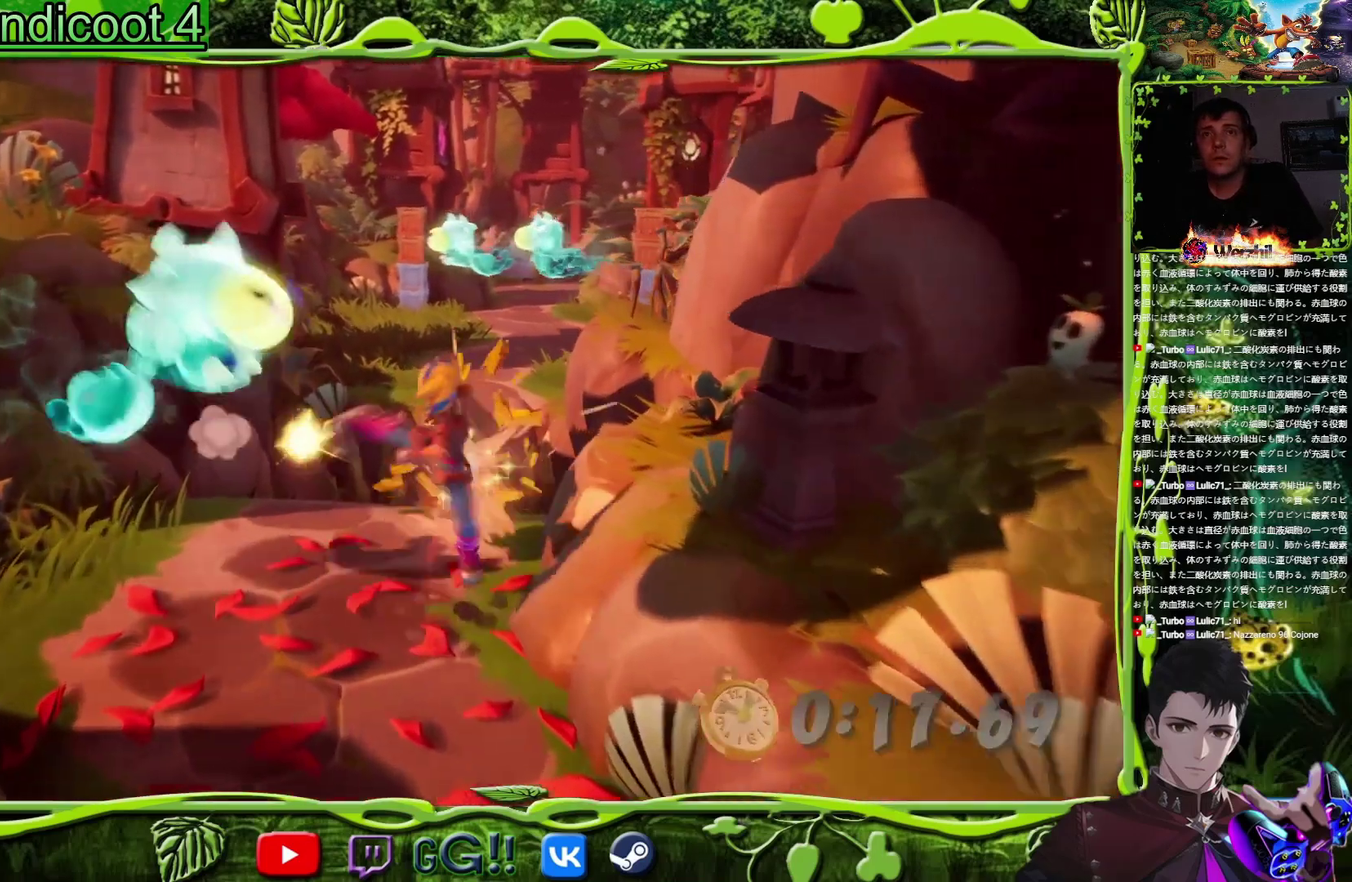
{"buttons": ["DPAD_UP"], "events": [[66, "SQUARE", "up"]]}
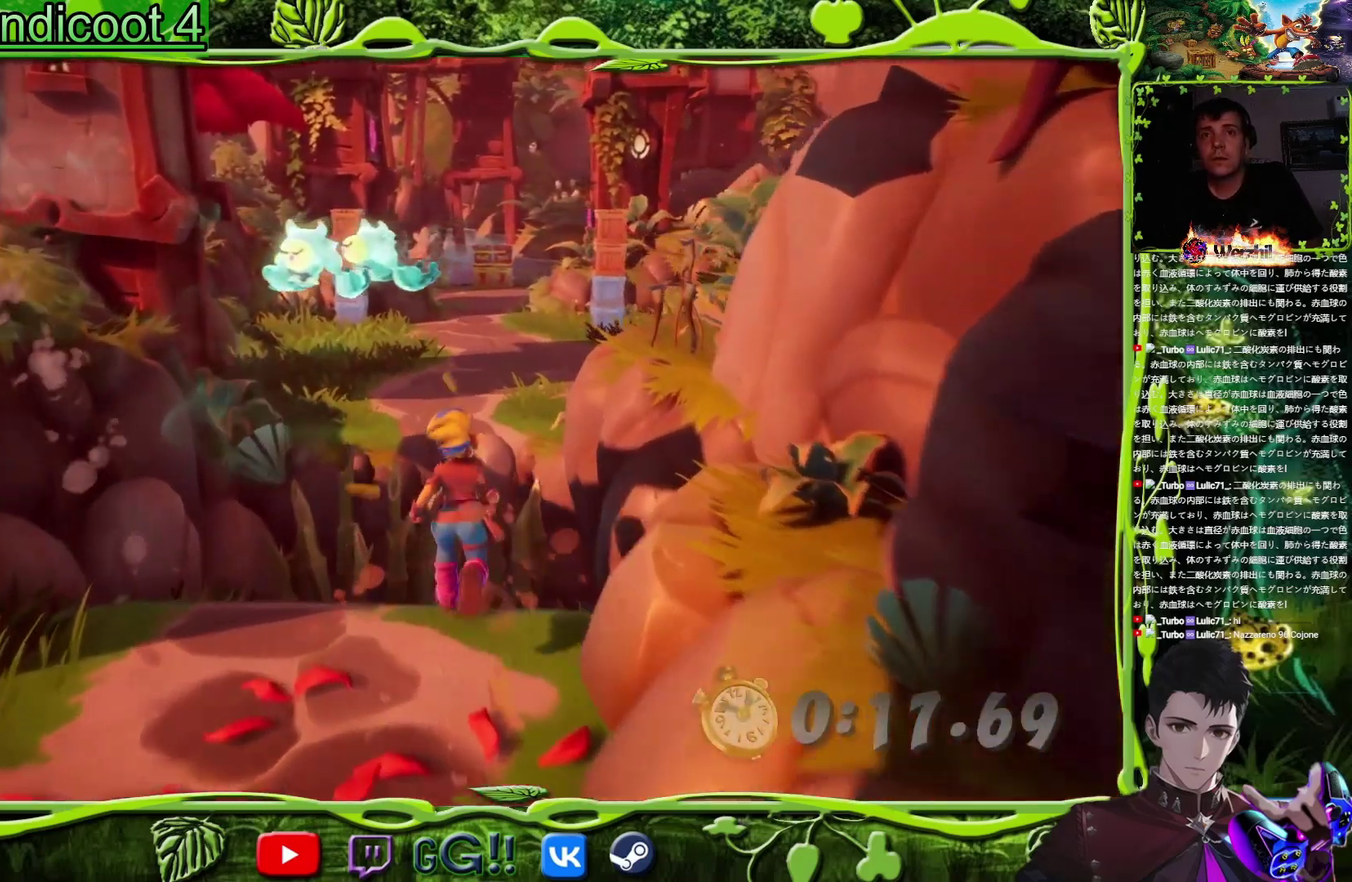
{"buttons": ["CROSS", "DPAD_UP", "DPAD_LEFT"], "events": [[84, "CROSS", "down"], [434, "DPAD_LEFT", "down"]]}
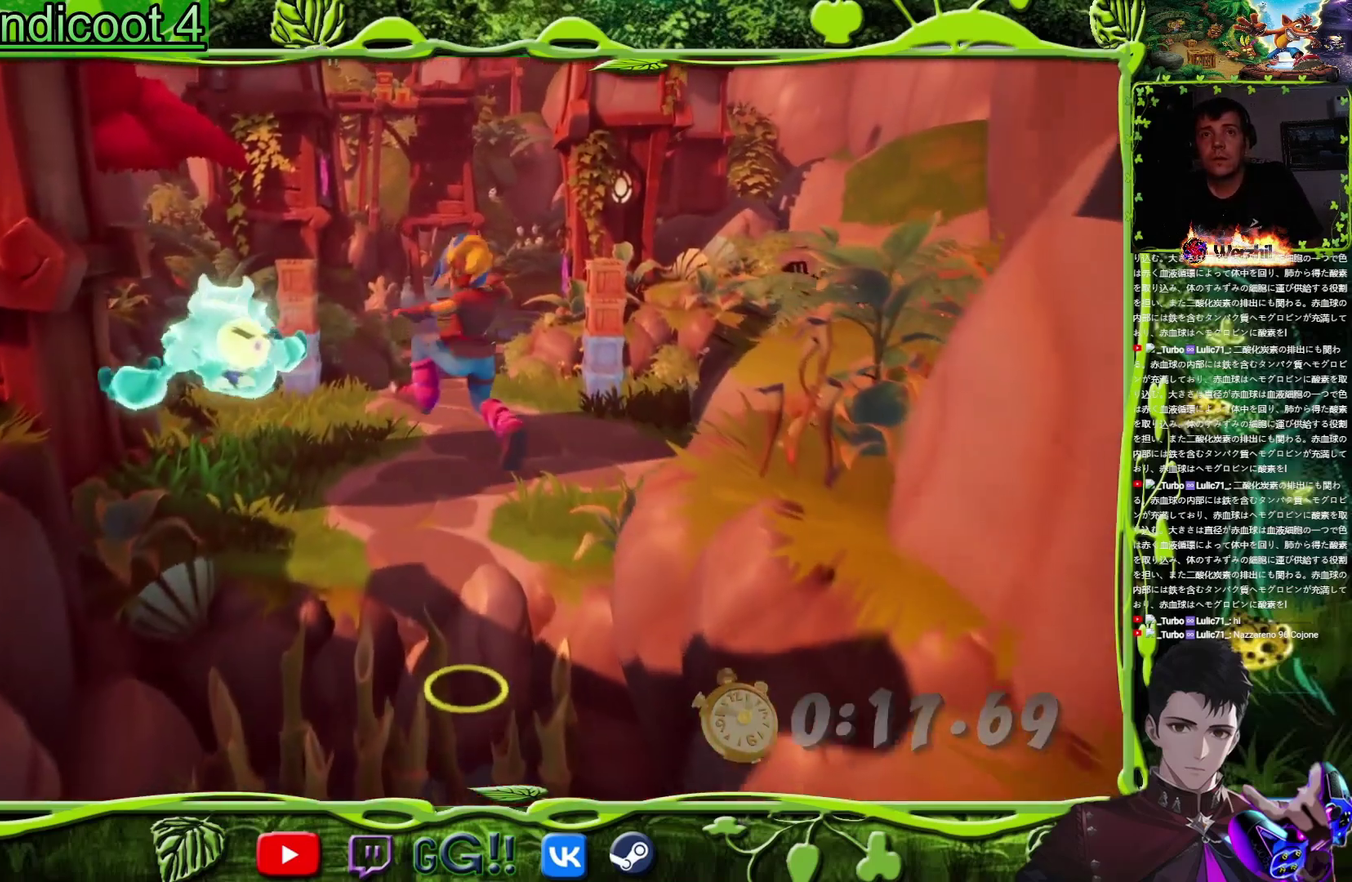
{"buttons": ["DPAD_UP", "DPAD_RIGHT"], "events": [[83, "DPAD_LEFT", "up"], [116, "CROSS", "up"], [133, "DPAD_LEFT", "down"], [217, "DPAD_LEFT", "up"], [217, "SQUARE", "down"], [333, "SQUARE", "up"], [400, "DPAD_RIGHT", "down"]]}
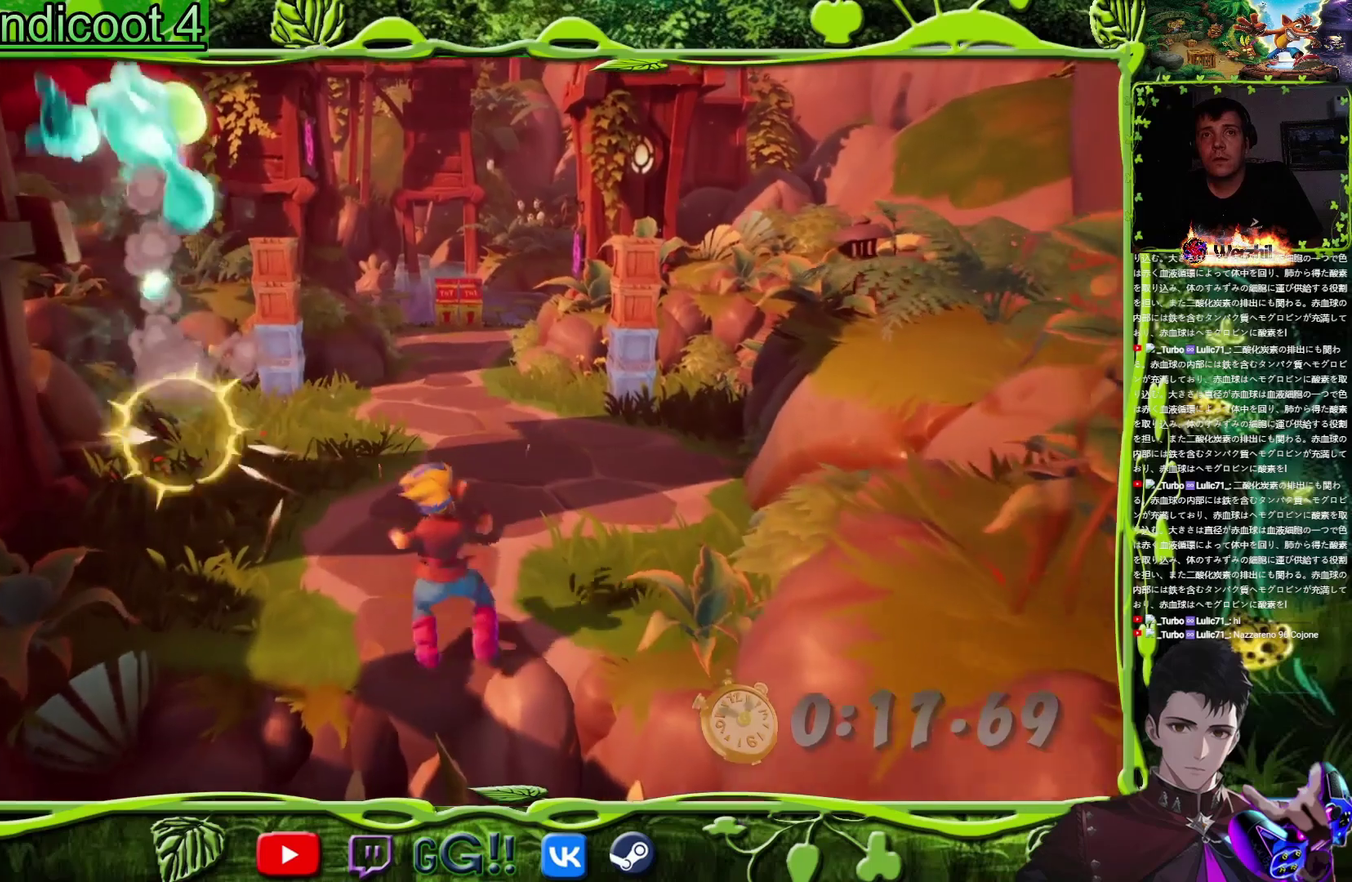
{"buttons": ["DPAD_UP"], "events": [[117, "DPAD_RIGHT", "up"]]}
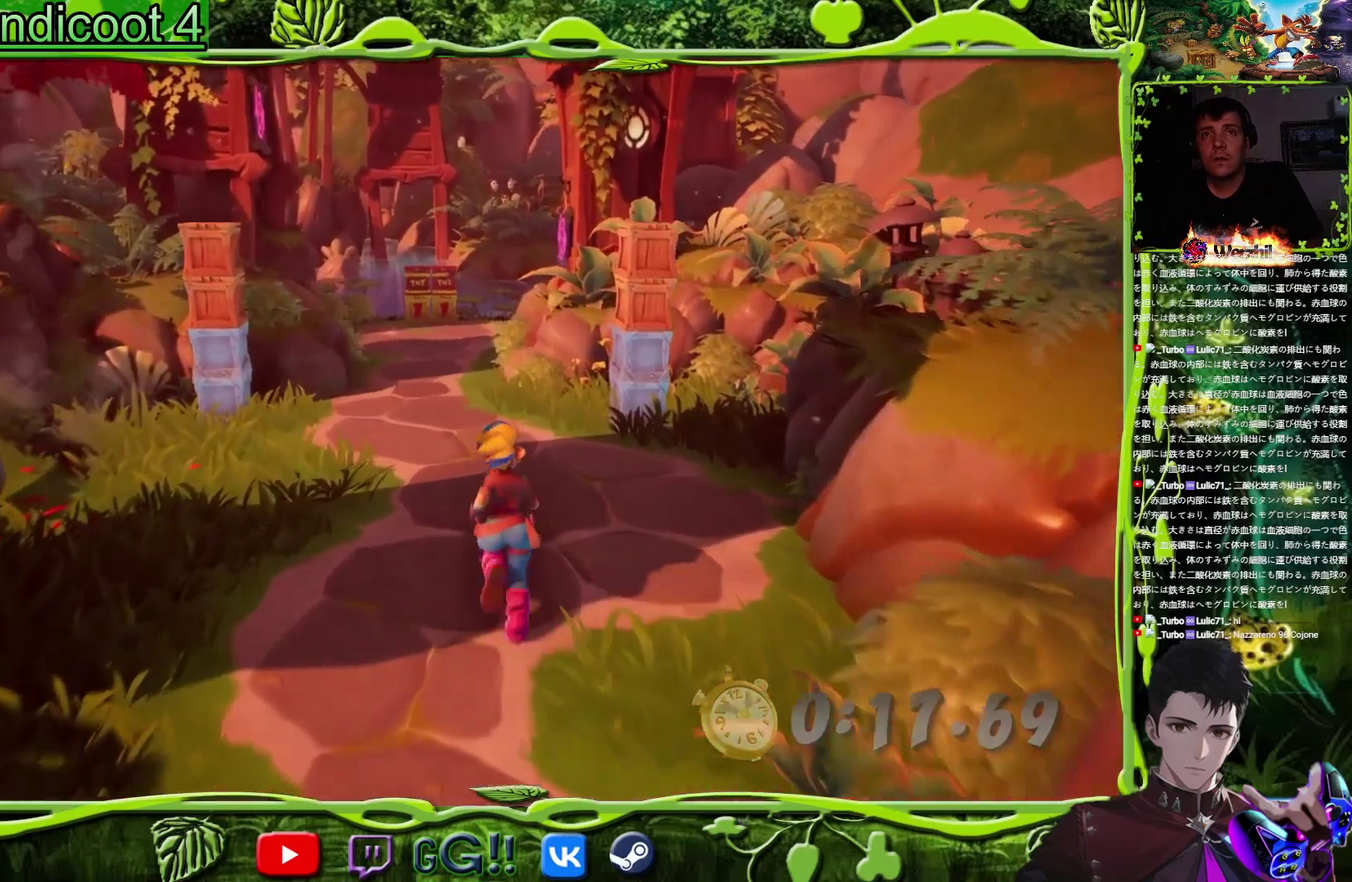
{"buttons": ["DPAD_UP"], "events": [[33, "DPAD_LEFT", "down"], [133, "DPAD_LEFT", "up"]]}
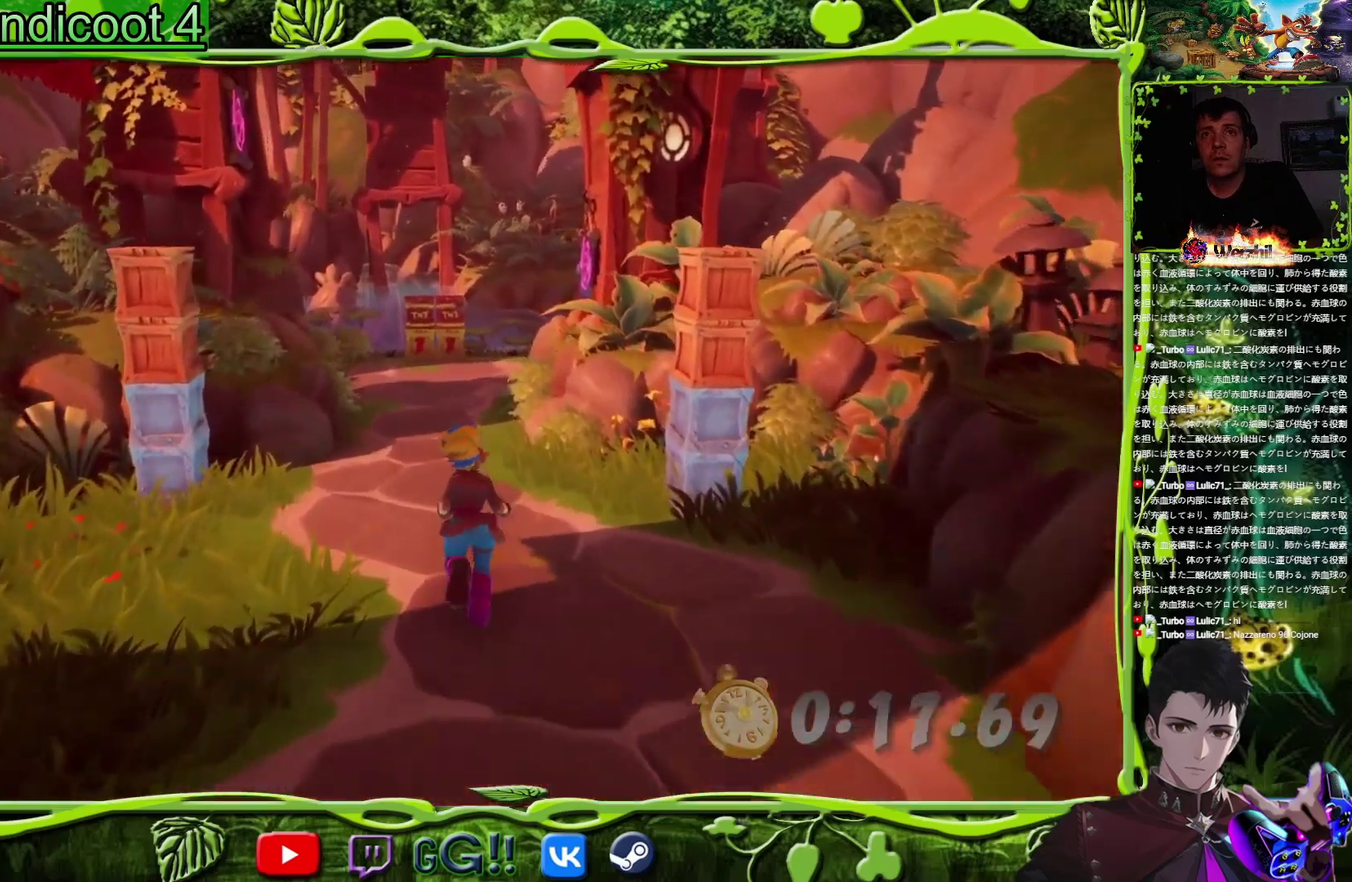
{"buttons": ["DPAD_UP", "DPAD_LEFT"], "events": [[451, "DPAD_LEFT", "down"]]}
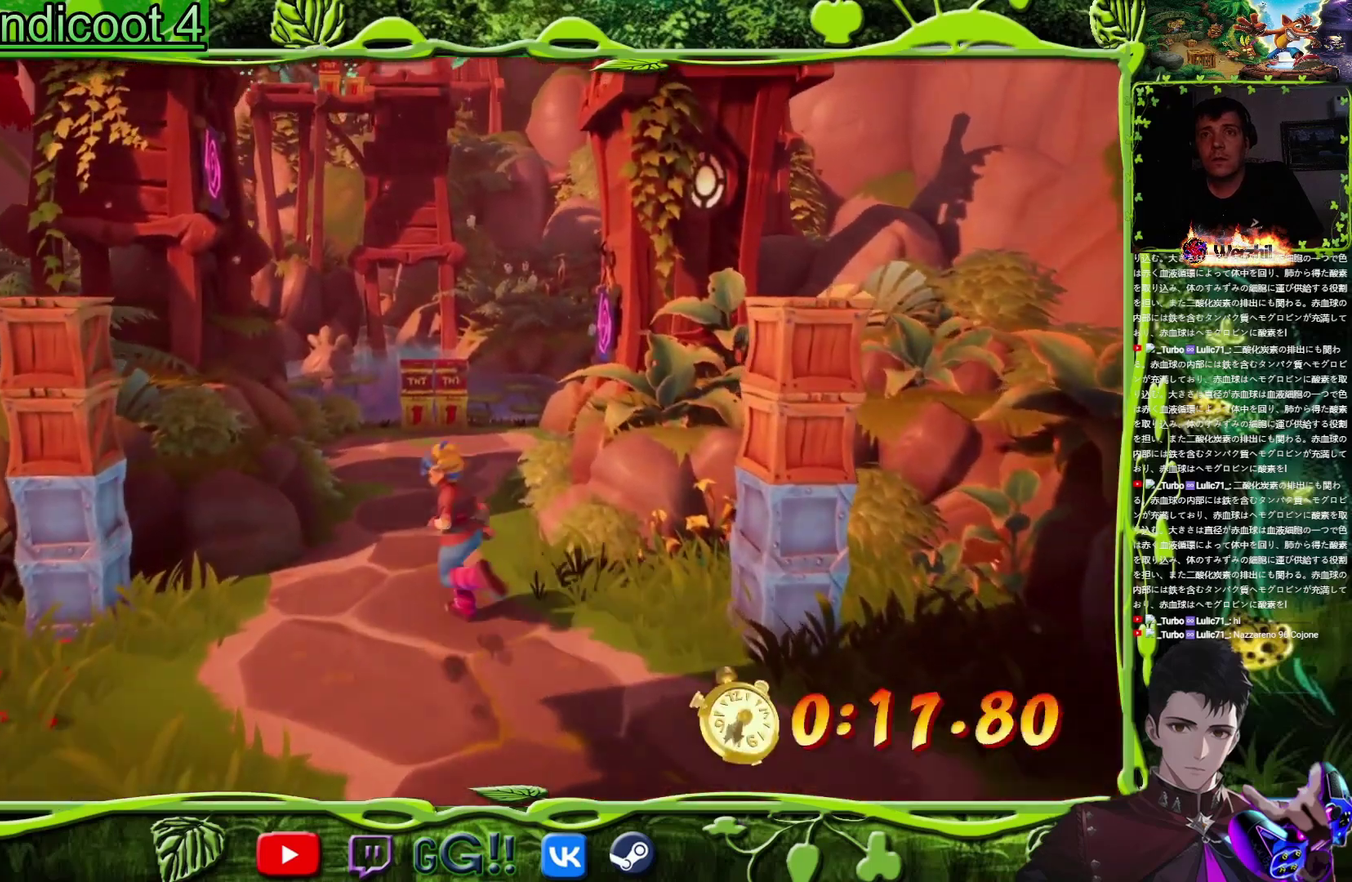
{"buttons": ["DPAD_UP"], "events": [[33, "DPAD_LEFT", "up"], [233, "R2", "down"], [400, "R2", "up"]]}
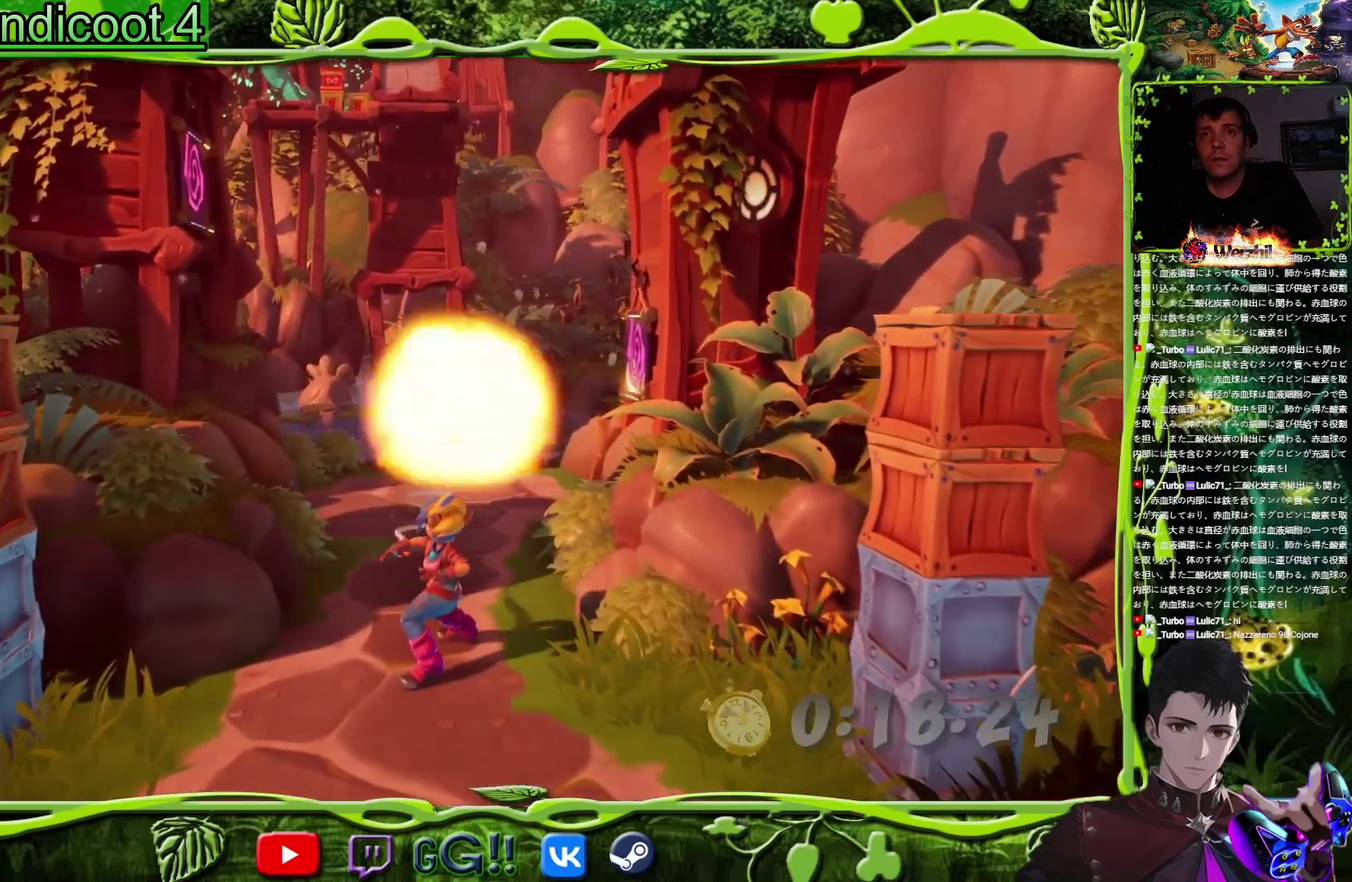
{"buttons": ["DPAD_UP"], "events": []}
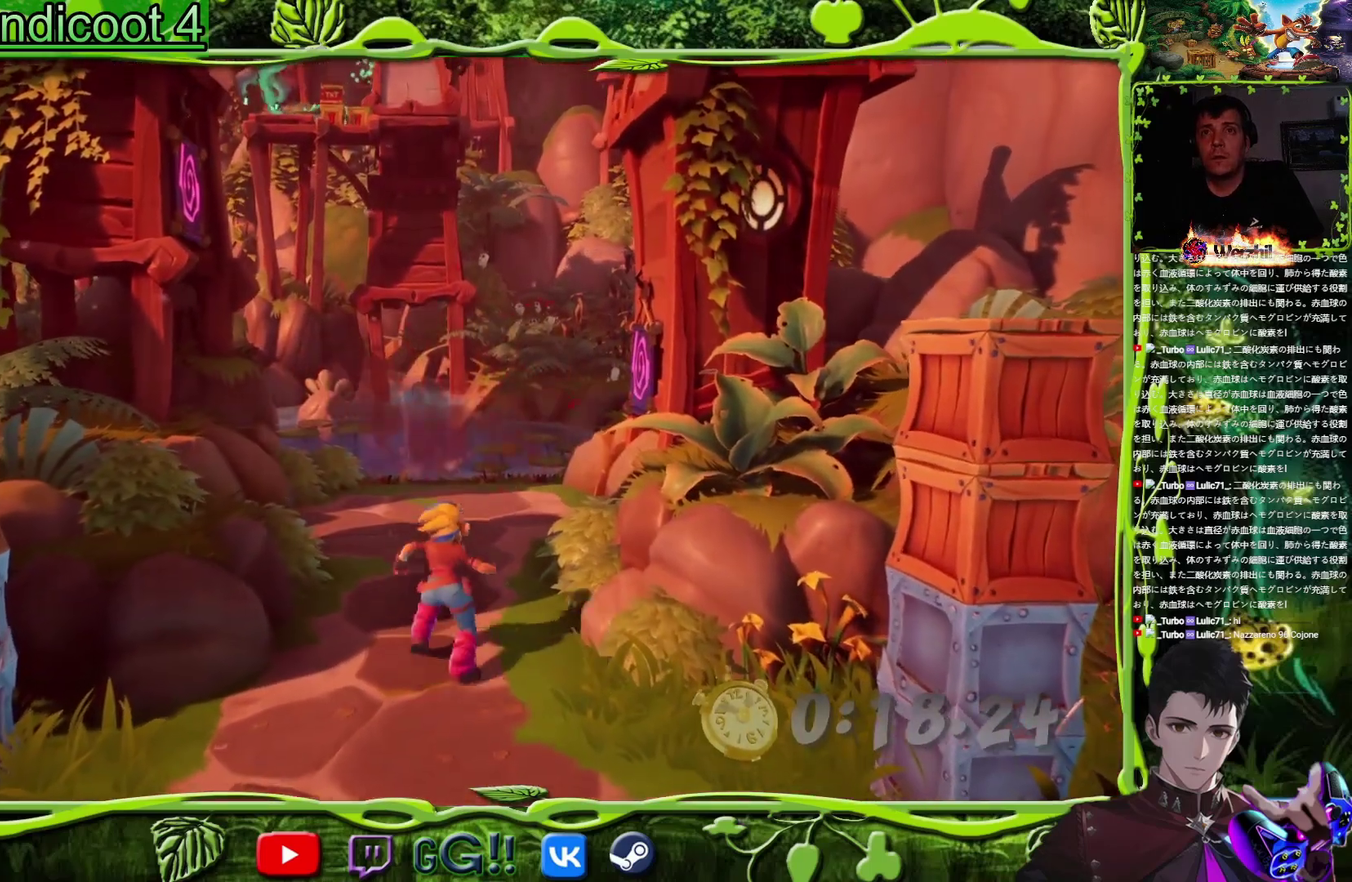
{"buttons": ["DPAD_UP"], "events": [[66, "DPAD_RIGHT", "down"], [183, "DPAD_RIGHT", "up"]]}
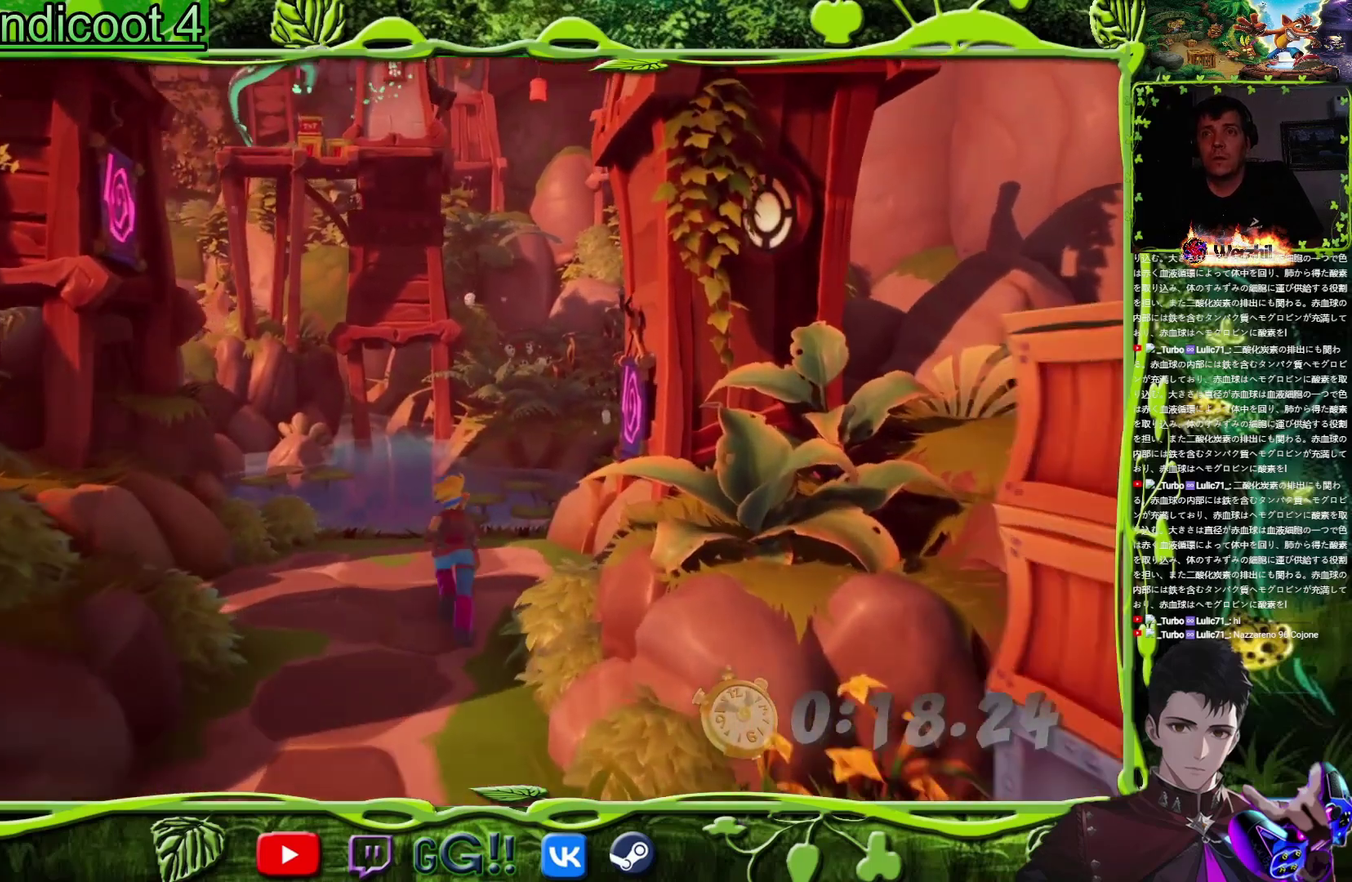
{"buttons": ["CROSS", "DPAD_UP", "DPAD_RIGHT"], "events": [[234, "DPAD_RIGHT", "down"], [334, "DPAD_UP", "up"], [367, "CROSS", "down"], [501, "DPAD_UP", "down"]]}
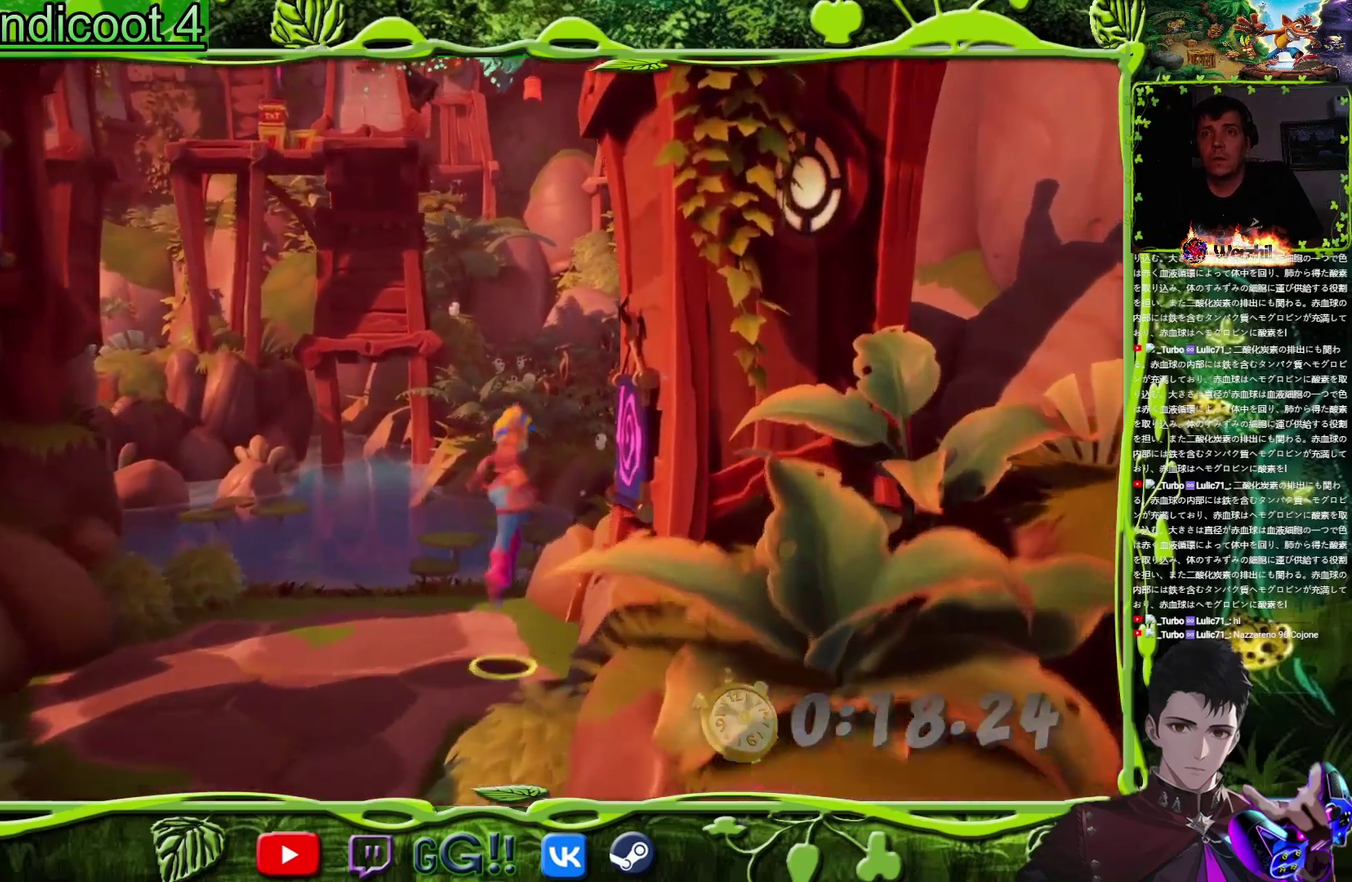
{"buttons": ["CROSS"], "events": [[133, "DPAD_UP", "up"], [150, "CROSS", "up"], [283, "CROSS", "down"], [467, "DPAD_RIGHT", "up"]]}
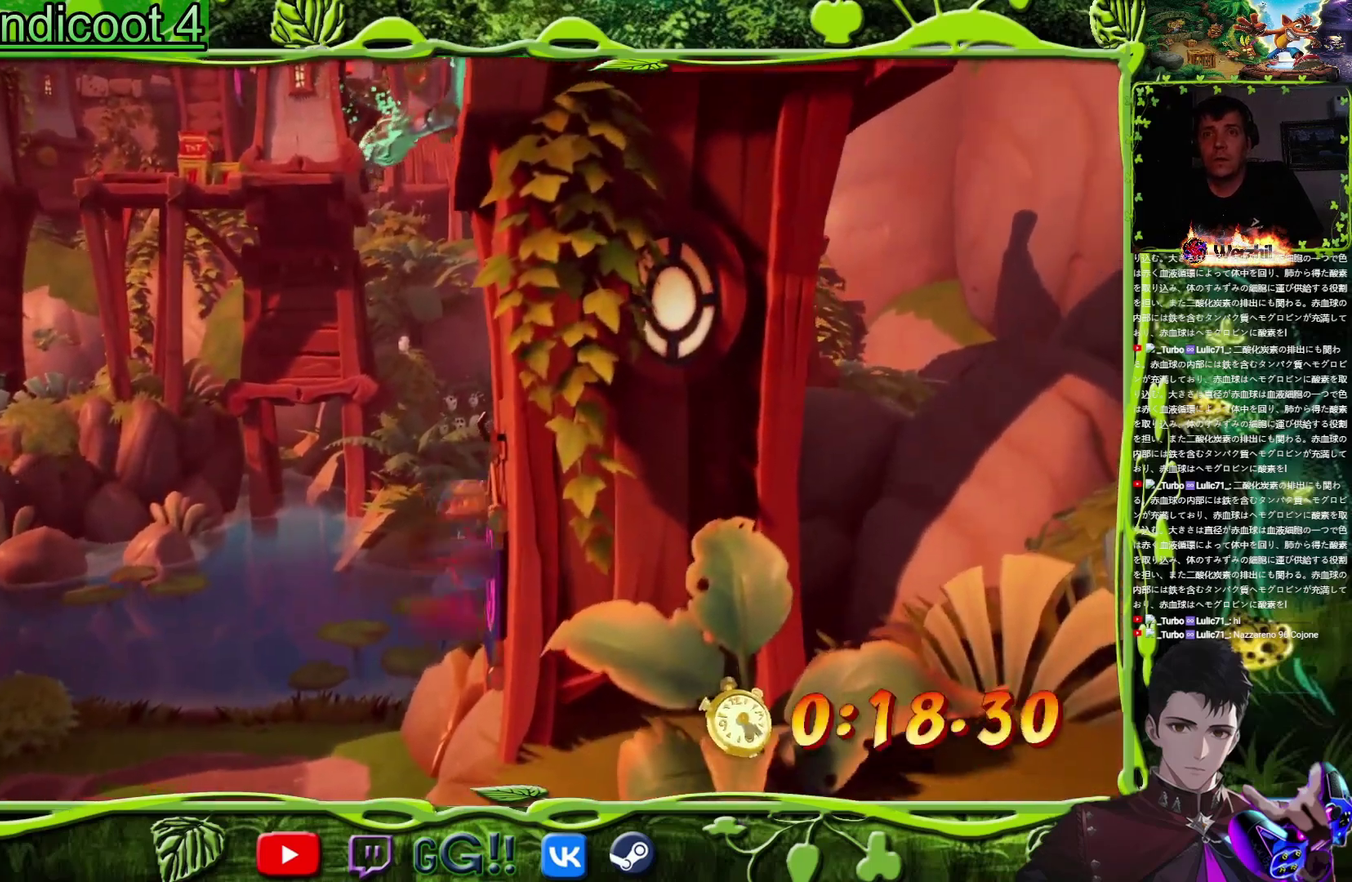
{"buttons": ["DPAD_LEFT"], "events": [[50, "DPAD_LEFT", "down"], [467, "CROSS", "up"]]}
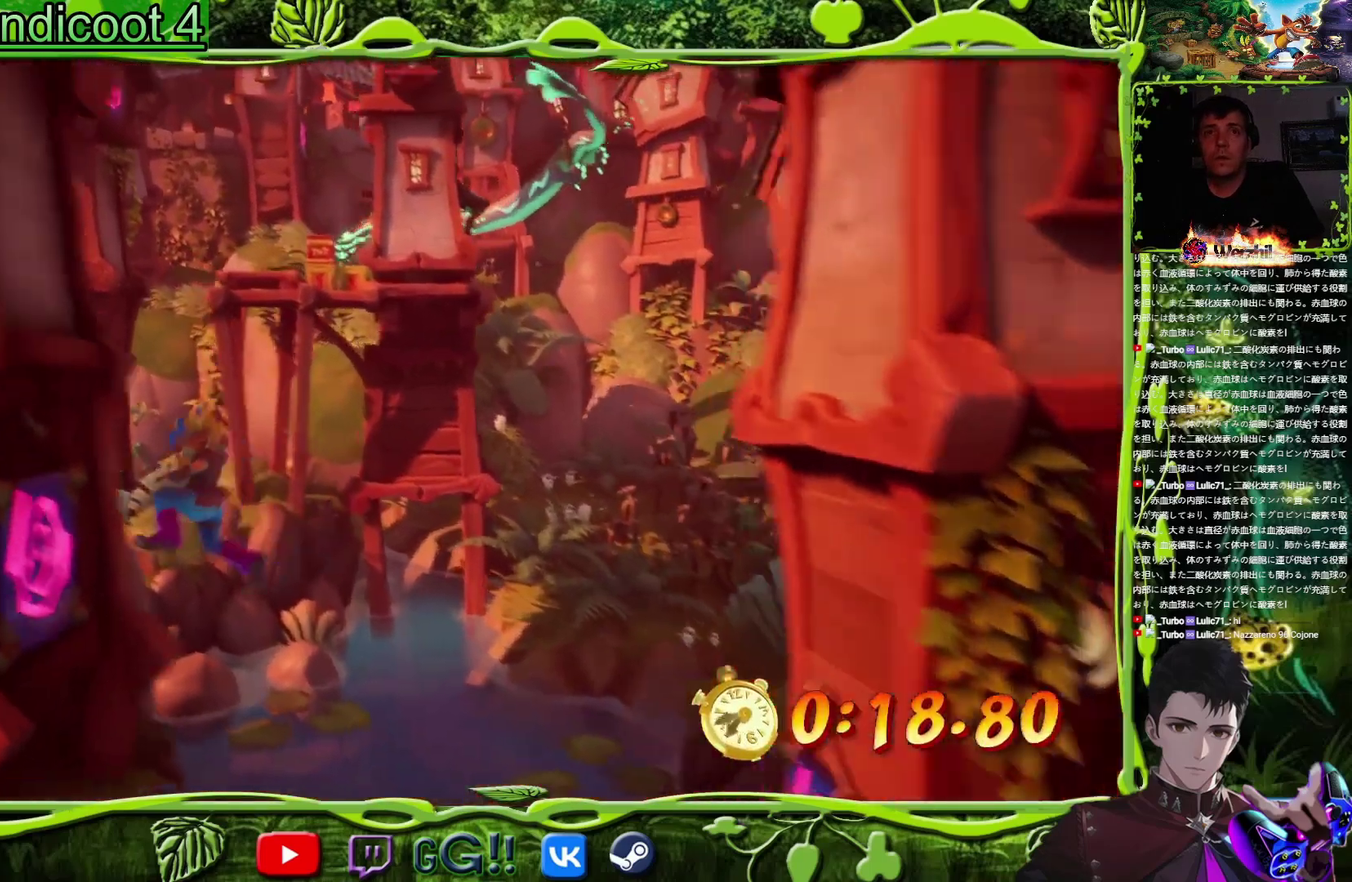
{"buttons": ["CROSS", "DPAD_RIGHT"], "events": [[100, "CROSS", "down"], [417, "DPAD_LEFT", "up"], [483, "DPAD_RIGHT", "down"]]}
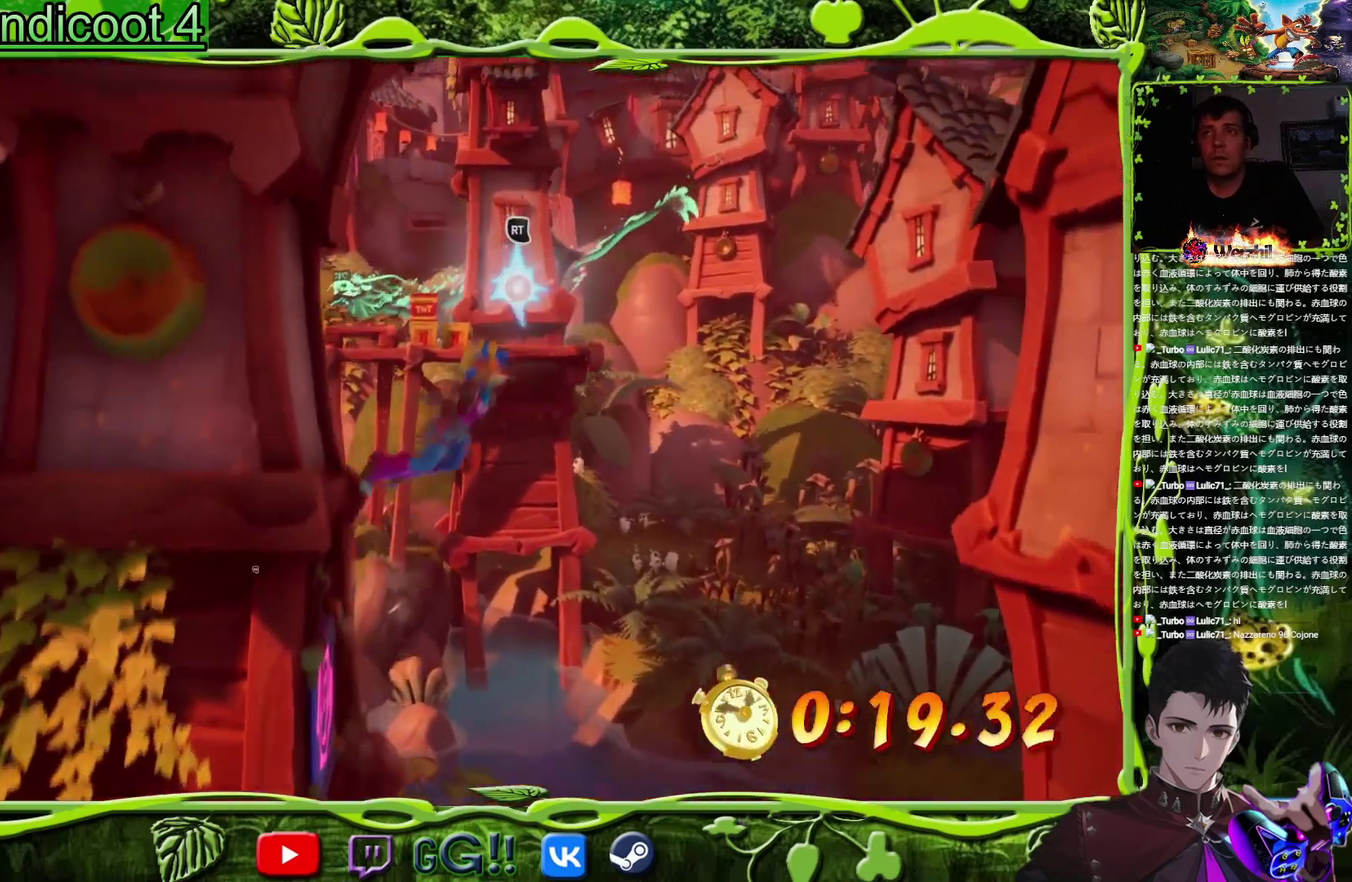
{"buttons": ["DPAD_UP"], "events": [[184, "DPAD_UP", "down"], [217, "DPAD_RIGHT", "up"], [234, "CROSS", "up"], [284, "R2", "down"], [467, "R2", "up"]]}
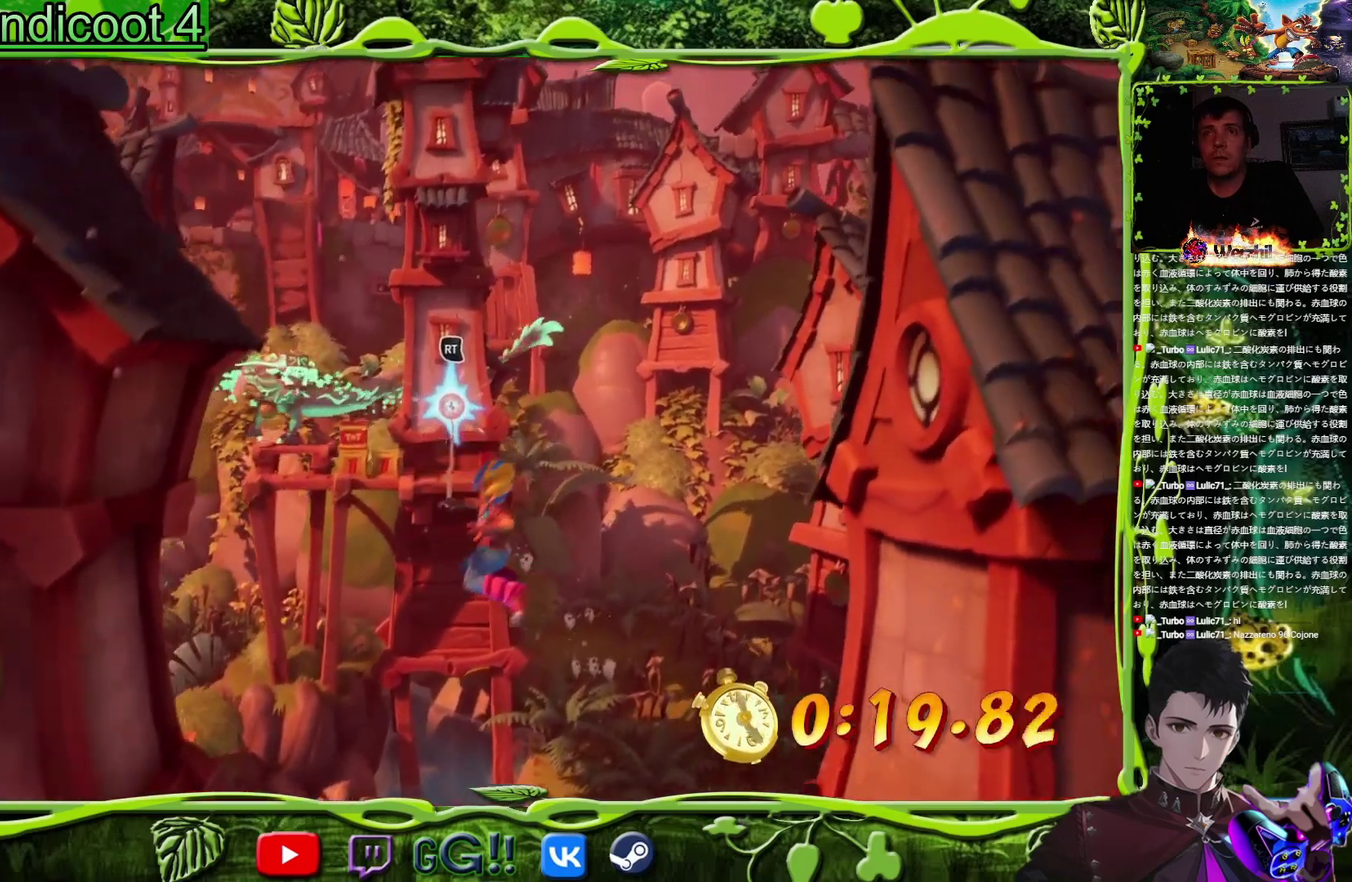
{"buttons": [], "events": [[183, "DPAD_LEFT", "down"], [433, "DPAD_LEFT", "up"], [467, "DPAD_UP", "up"]]}
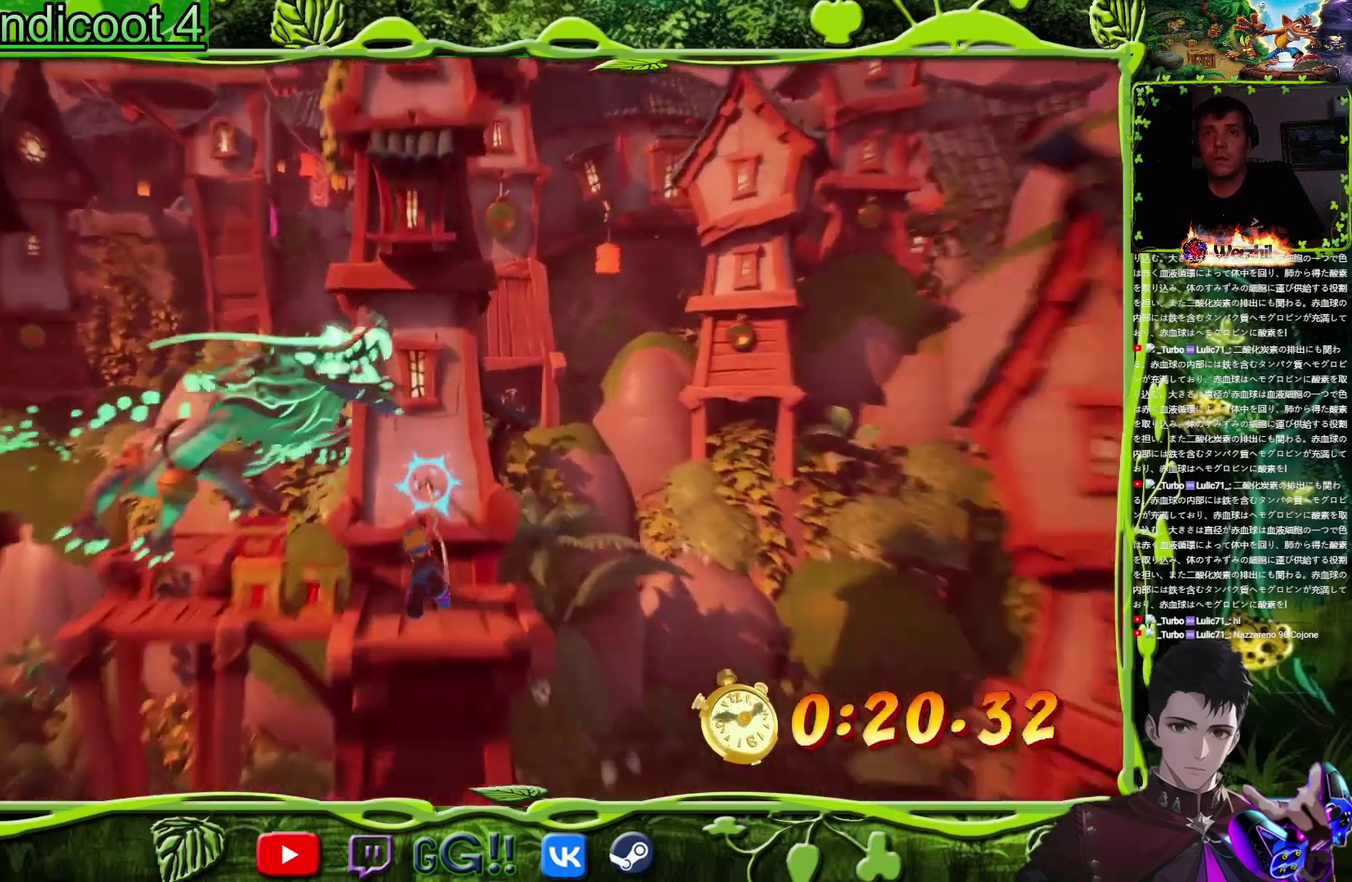
{"buttons": ["DPAD_RIGHT"], "events": [[17, "DPAD_RIGHT", "down"]]}
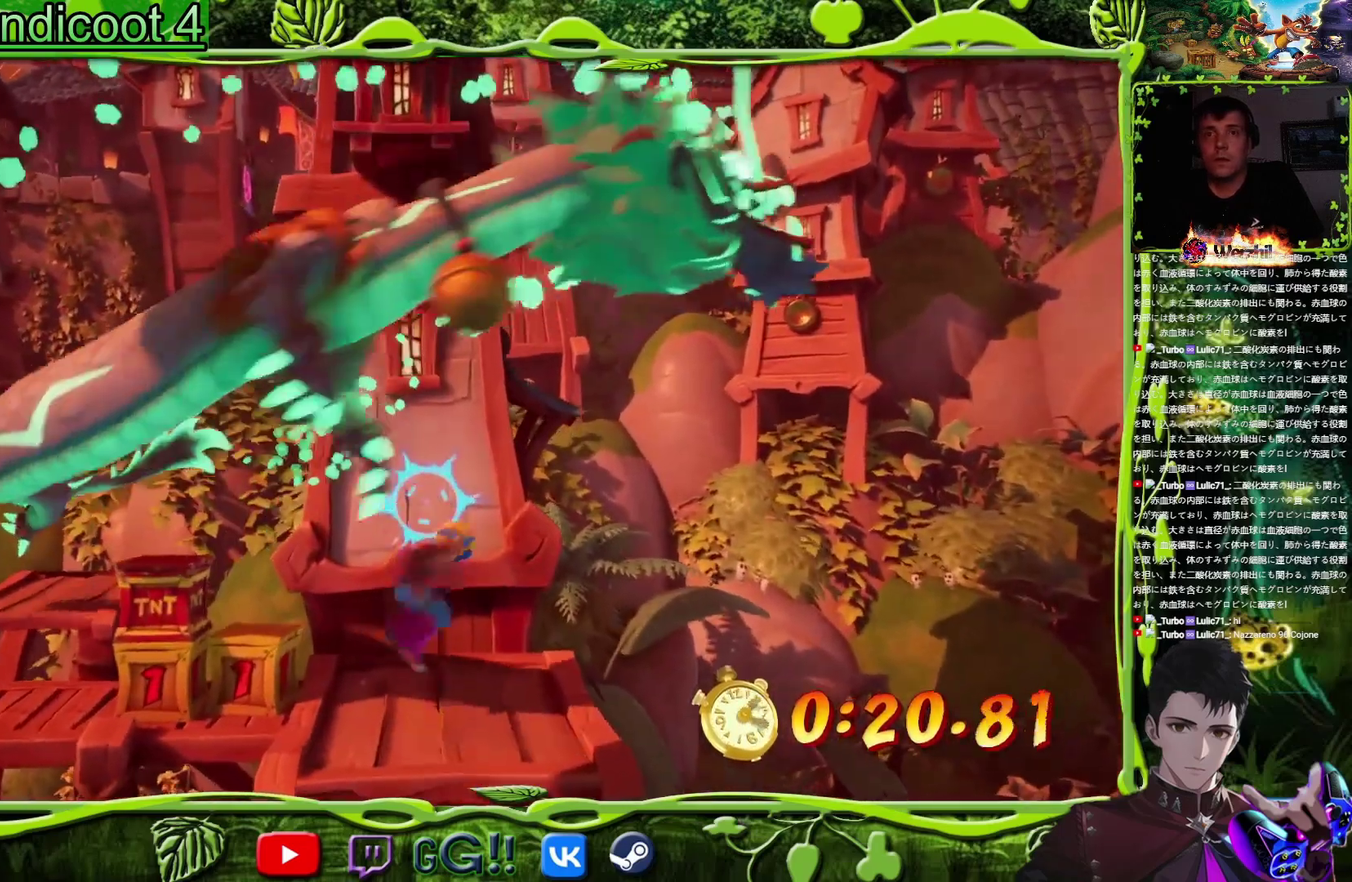
{"buttons": ["DPAD_LEFT"], "events": [[200, "DPAD_RIGHT", "up"], [233, "DPAD_LEFT", "down"], [283, "R2", "down"], [433, "R2", "up"]]}
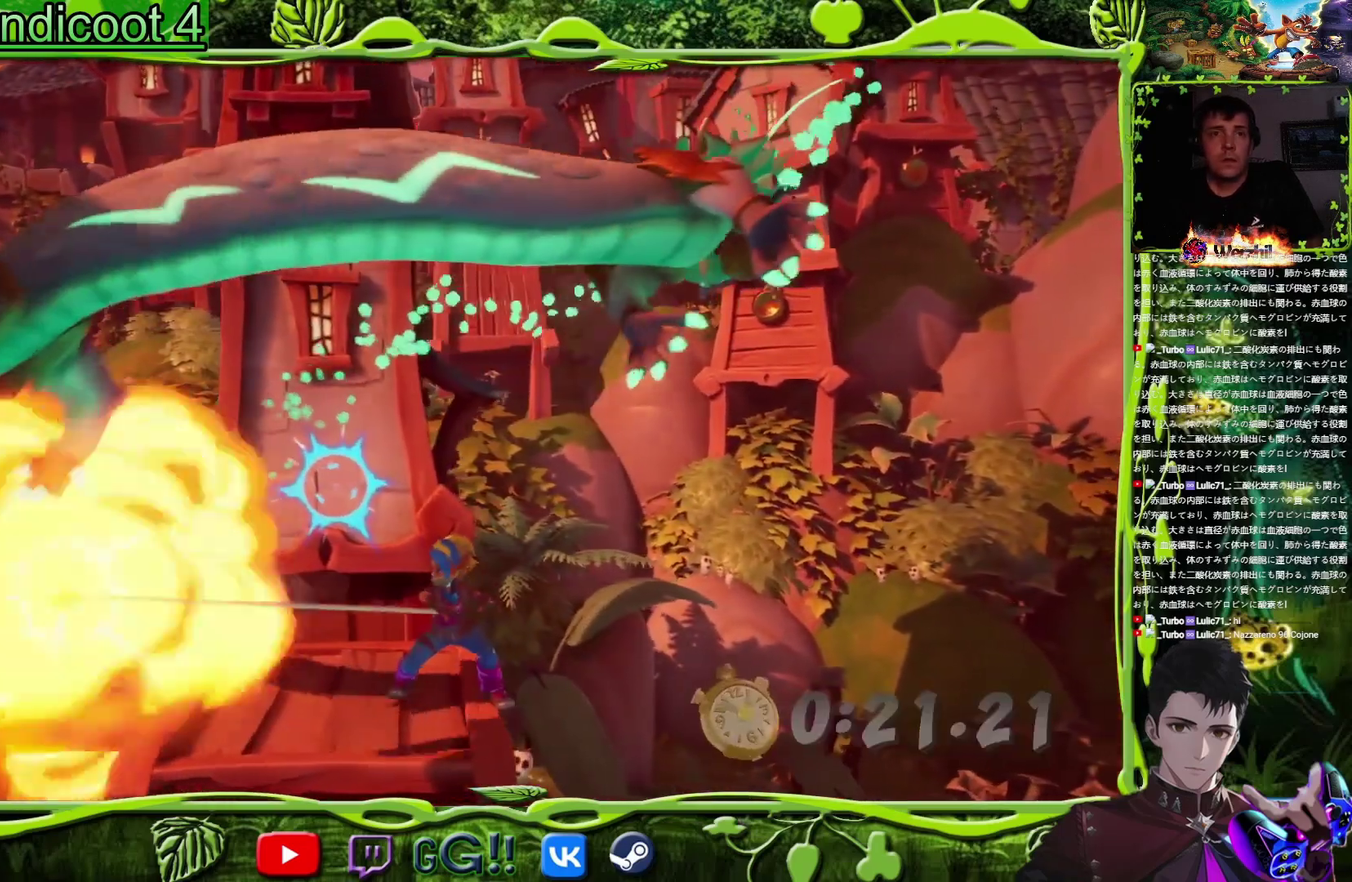
{"buttons": ["DPAD_LEFT"], "events": []}
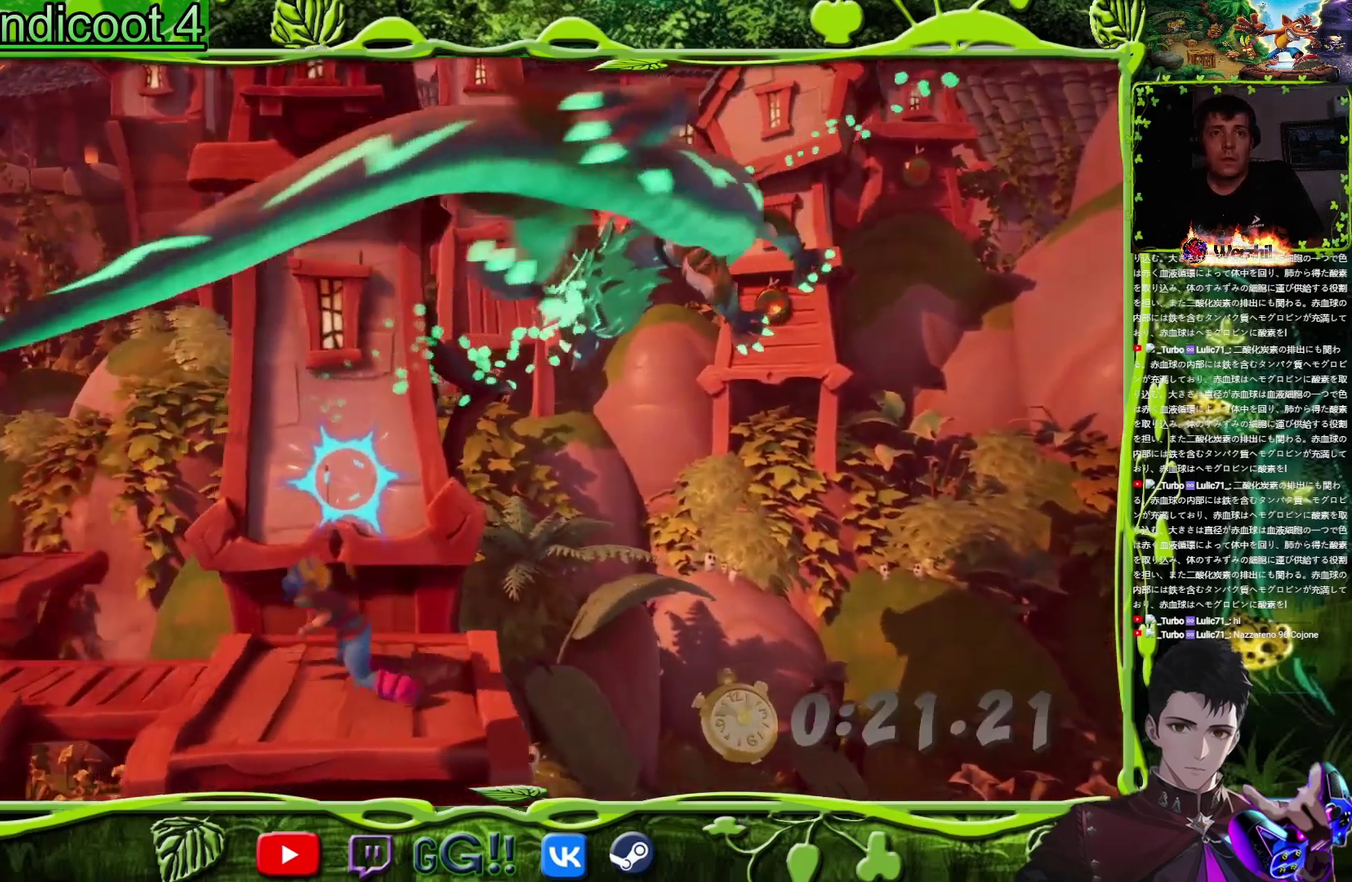
{"buttons": ["DPAD_UP", "DPAD_LEFT"], "events": [[333, "CROSS", "down"], [333, "DPAD_UP", "down"], [433, "CROSS", "up"]]}
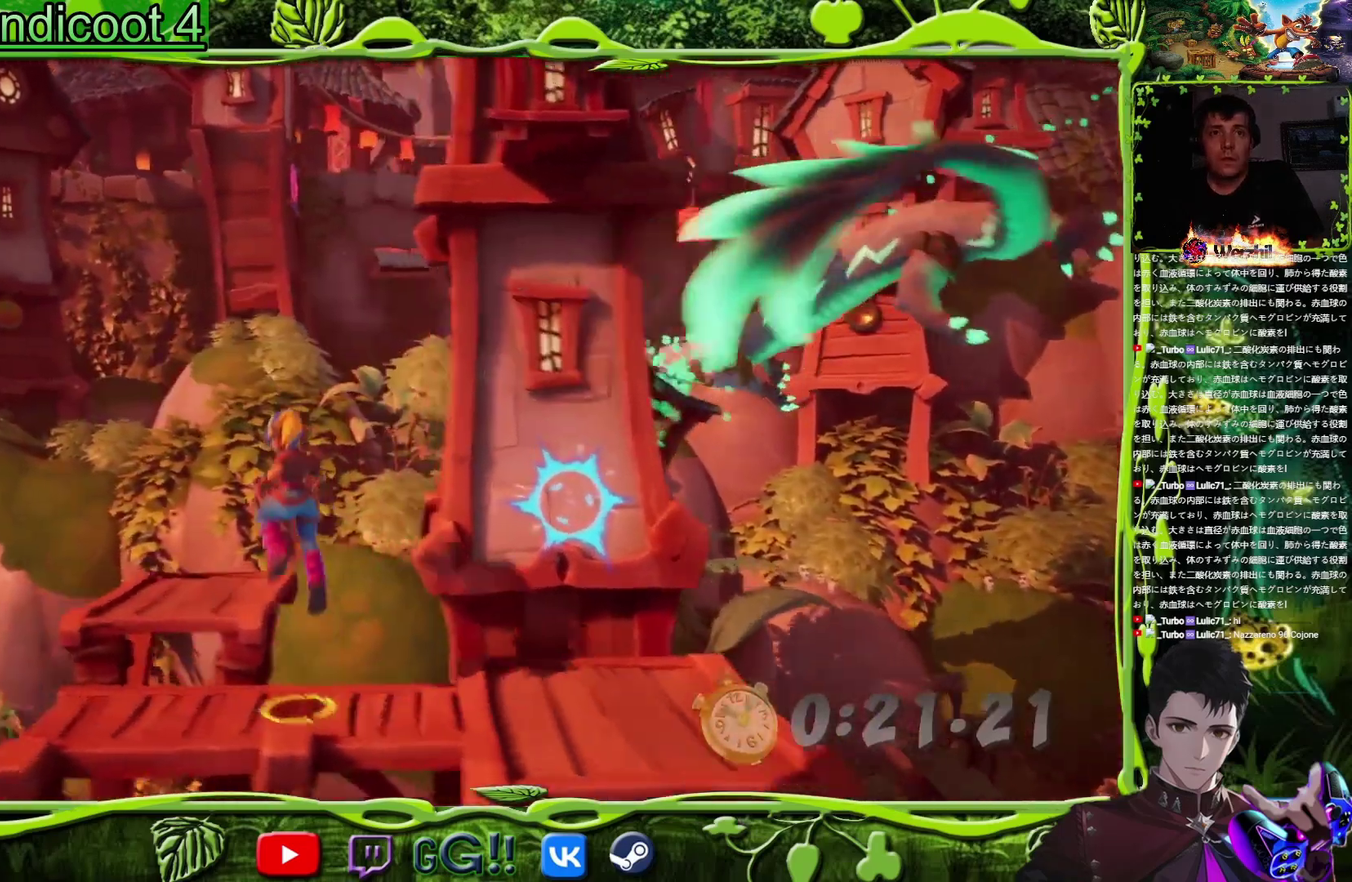
{"buttons": [], "events": [[167, "DPAD_LEFT", "up"], [217, "DPAD_UP", "up"], [367, "DPAD_LEFT", "down"], [467, "DPAD_LEFT", "up"]]}
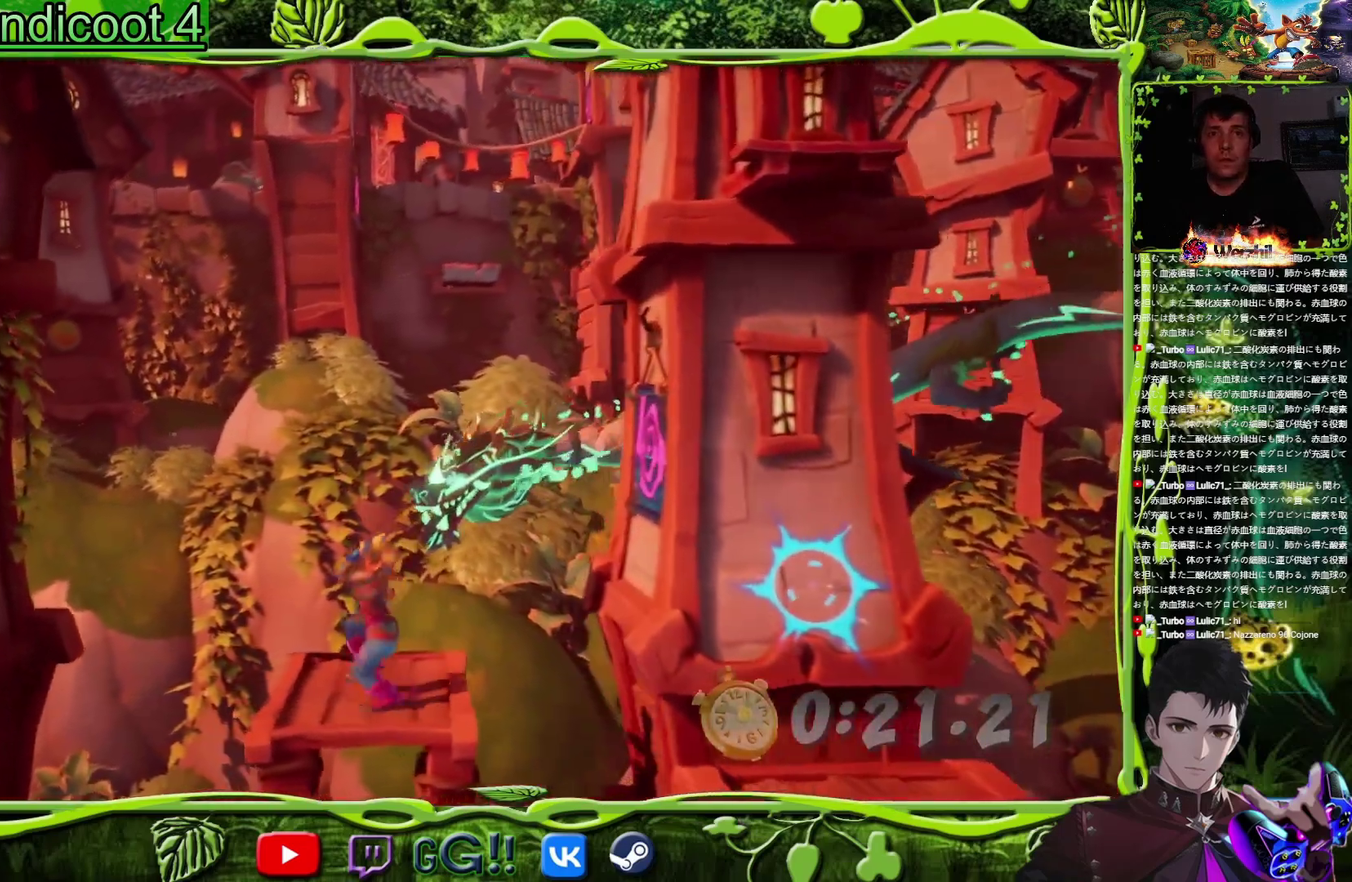
{"buttons": ["CROSS", "DPAD_RIGHT"], "events": [[16, "DPAD_RIGHT", "down"], [167, "CROSS", "down"], [250, "DPAD_UP", "down"], [500, "DPAD_UP", "up"]]}
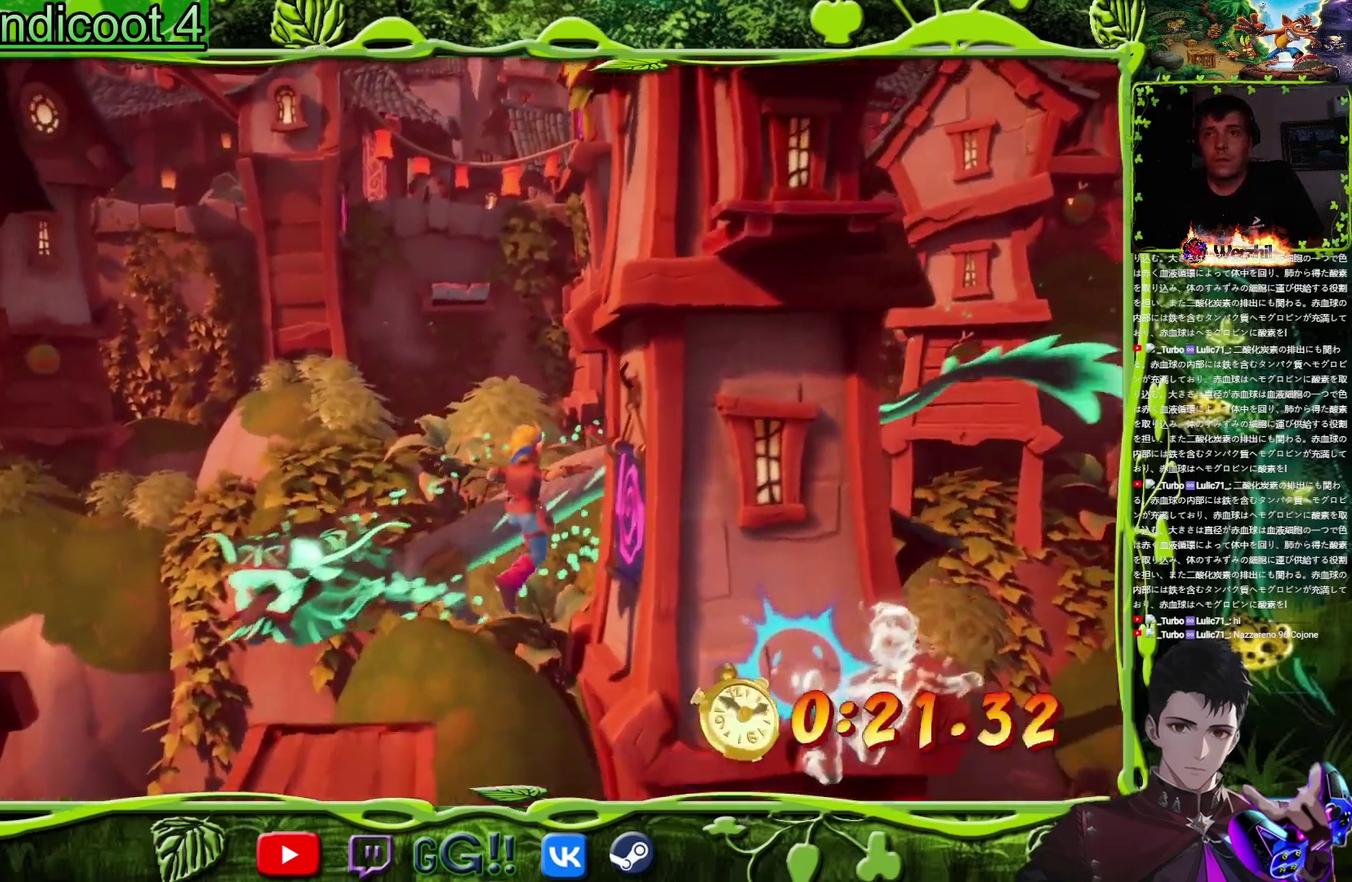
{"buttons": ["CROSS", "DPAD_LEFT"], "events": [[17, "CROSS", "up"], [134, "CROSS", "down"], [367, "DPAD_RIGHT", "up"], [417, "DPAD_LEFT", "down"]]}